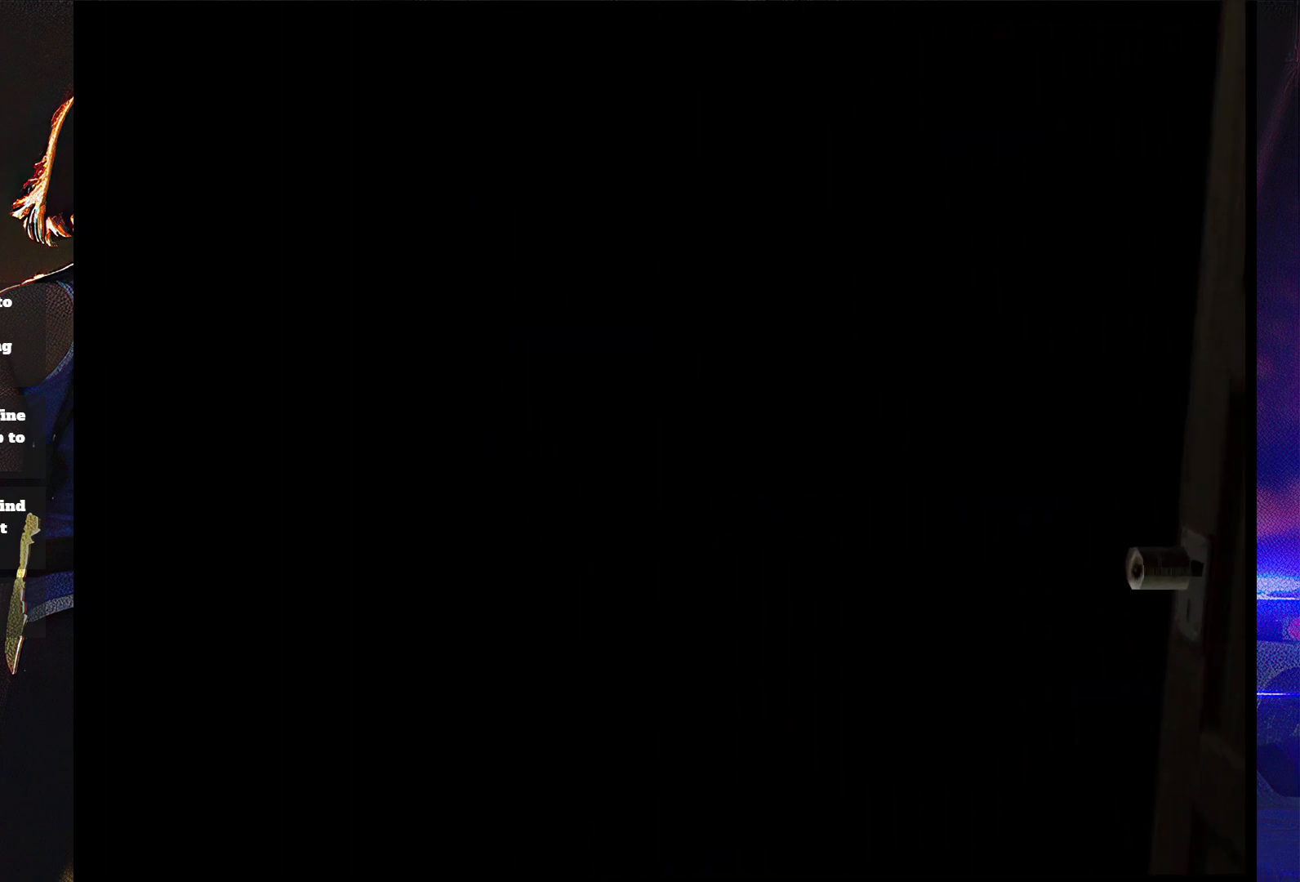
Gameplay with a controller (PlayStation layout); each line is a JSON object with the inputs held at the frame after it. "button_events" lists button changes between this image and that frame as [ms after this image, input, new state], when the widget could be followed in between (sticks are given only as held states). Not read: L3 R3 left_stick right_stick.
{"buttons": ["SQUARE", "DPAD_UP"], "button_events": [[167, "DPAD_UP", "down"], [300, "SQUARE", "down"]]}
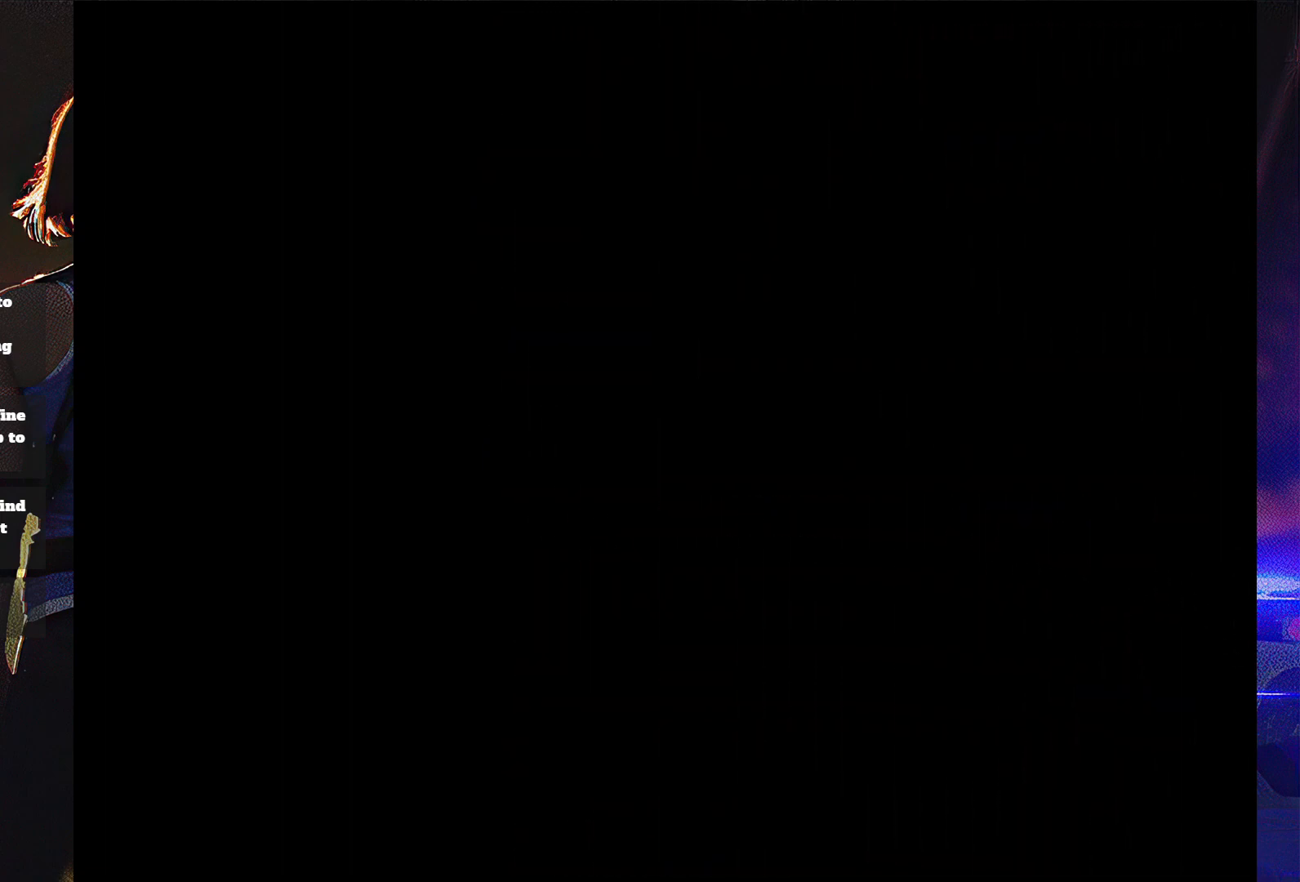
{"buttons": ["SQUARE", "DPAD_UP"], "button_events": []}
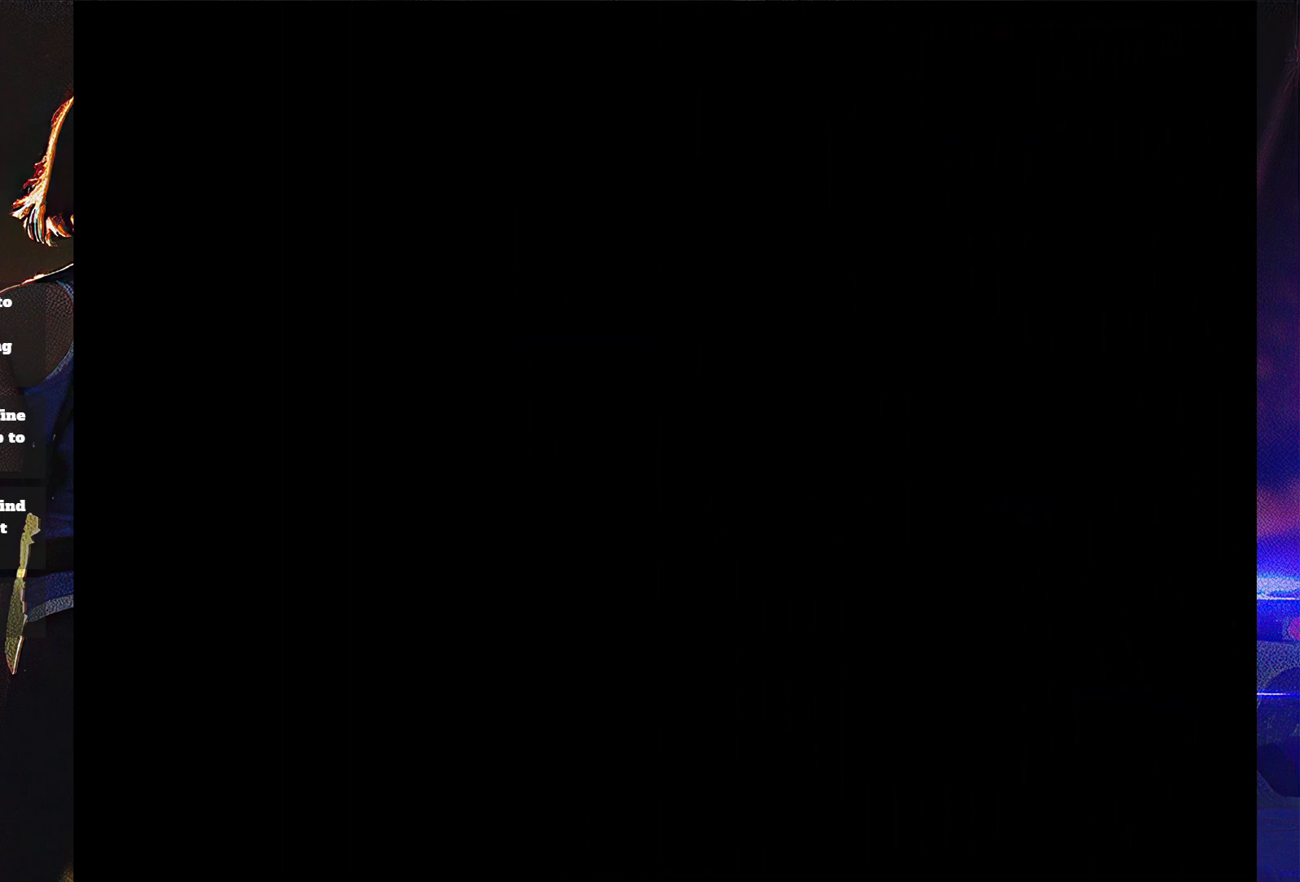
{"buttons": ["SQUARE", "DPAD_UP"], "button_events": []}
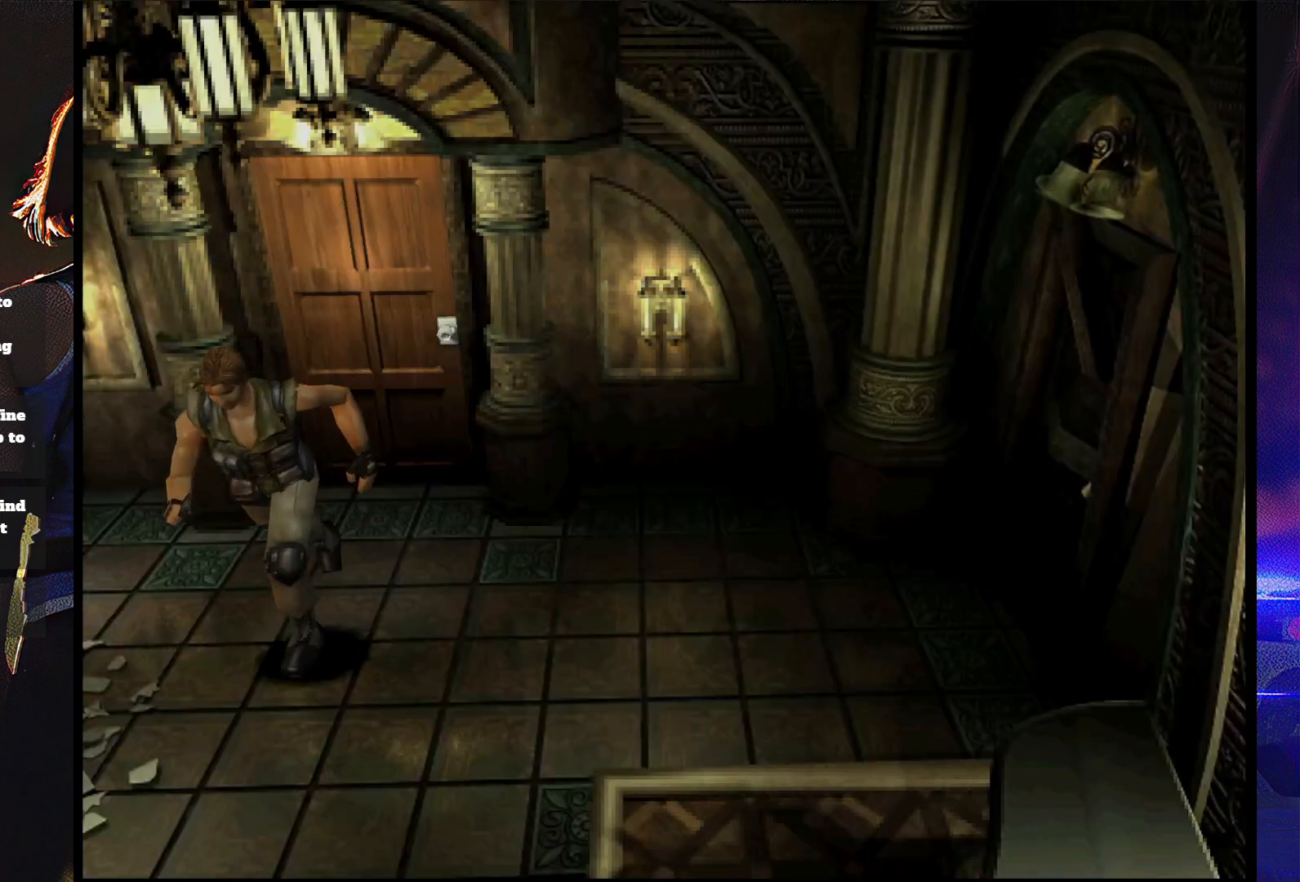
{"buttons": ["SQUARE", "DPAD_UP"], "button_events": []}
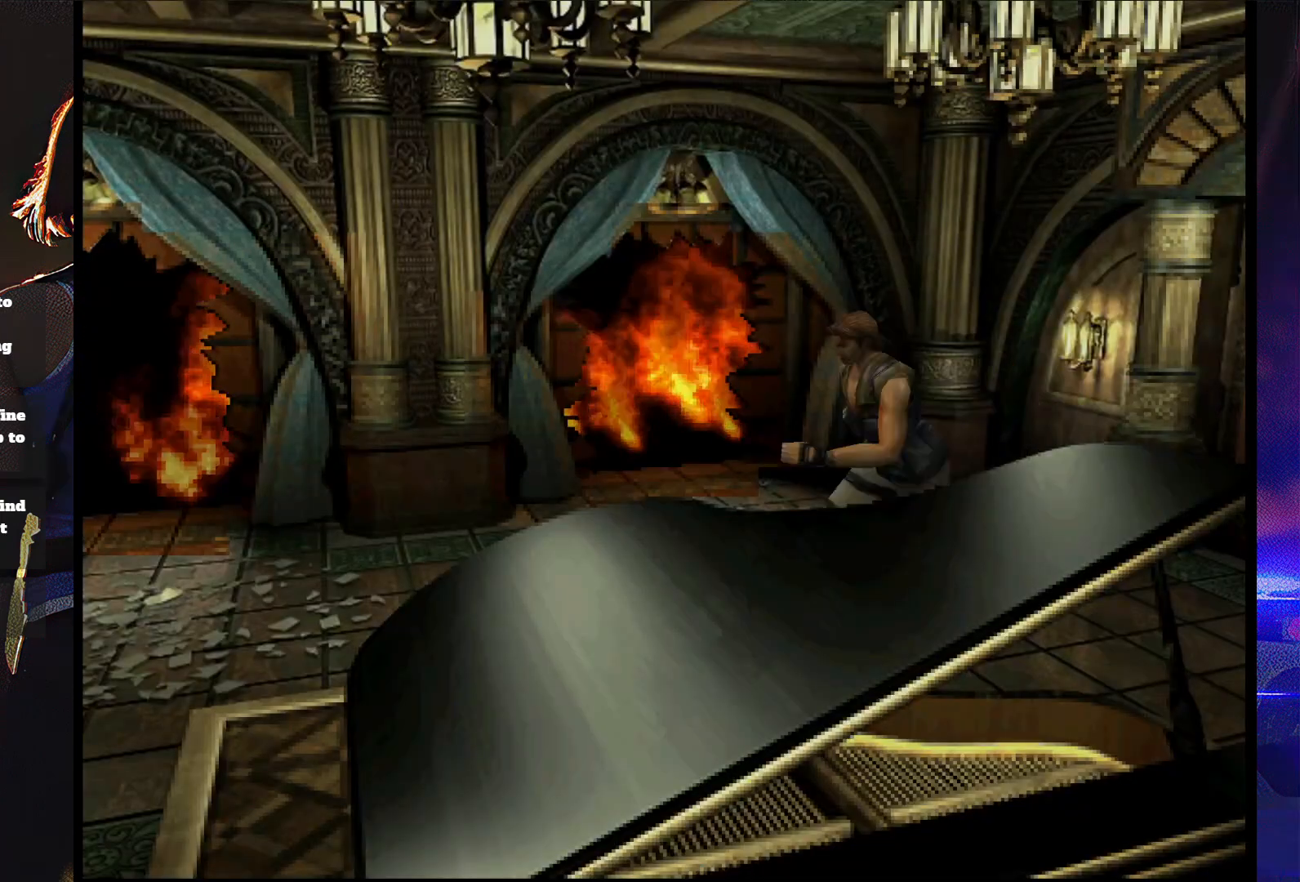
{"buttons": ["SQUARE", "DPAD_UP"], "button_events": []}
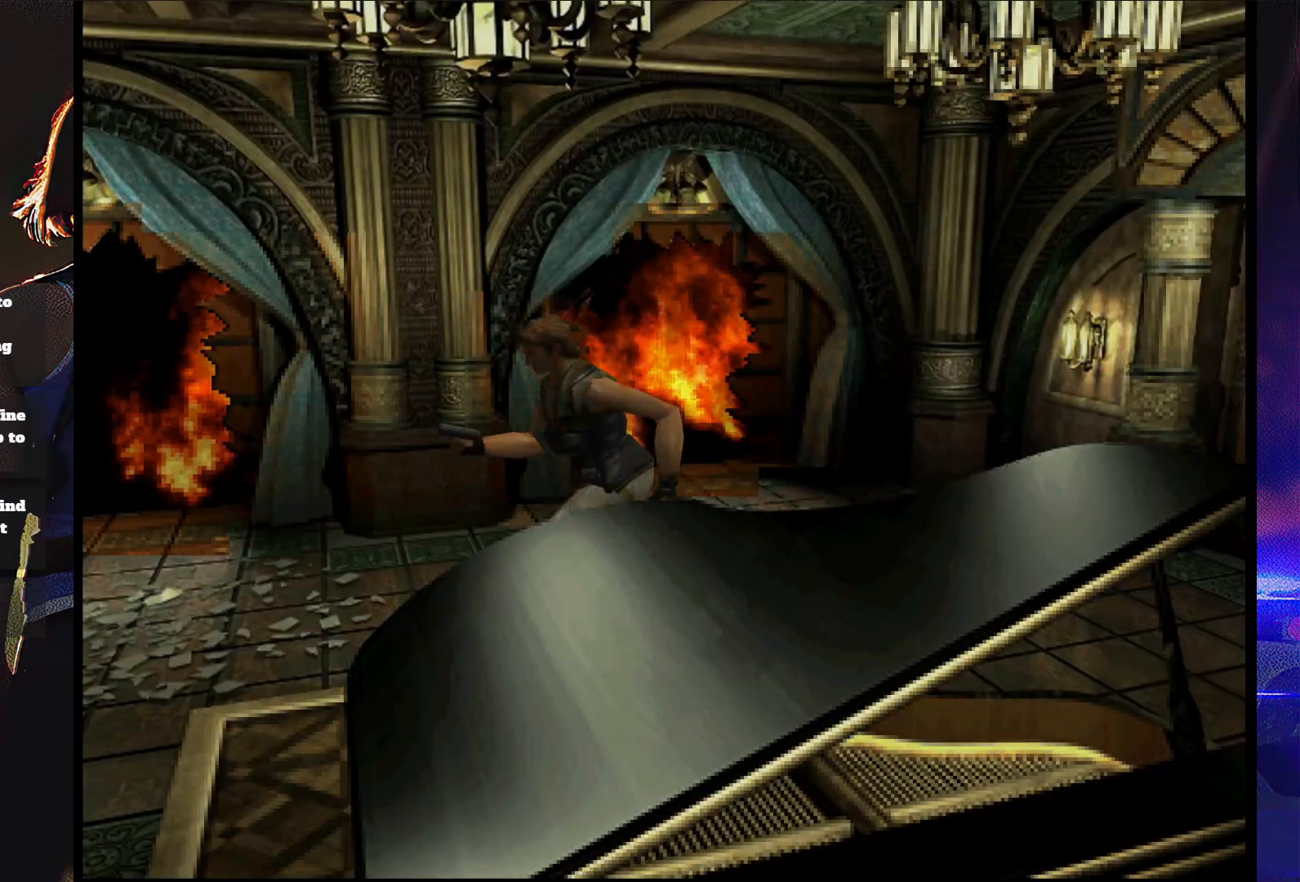
{"buttons": ["SQUARE", "DPAD_UP"], "button_events": []}
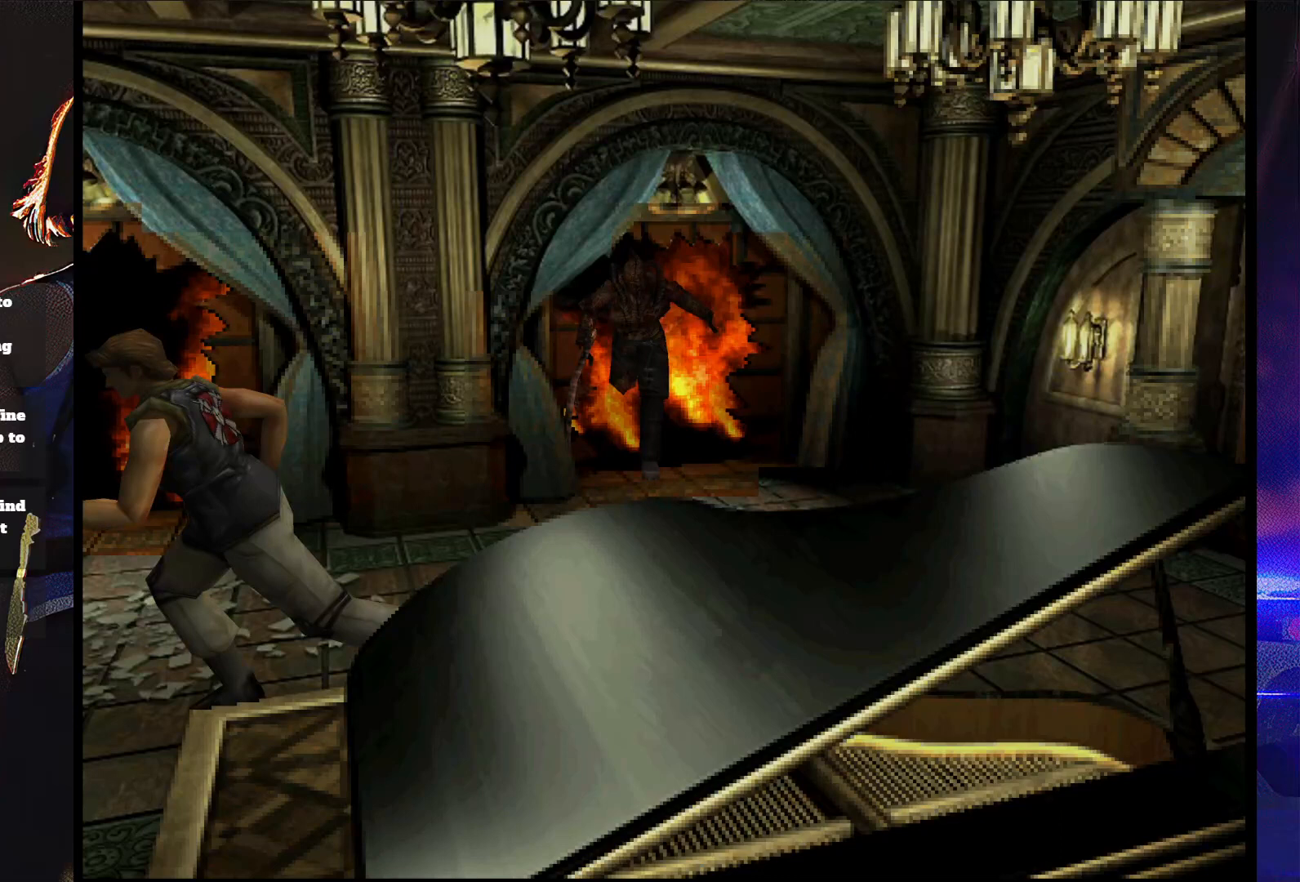
{"buttons": ["SQUARE", "DPAD_UP"], "button_events": []}
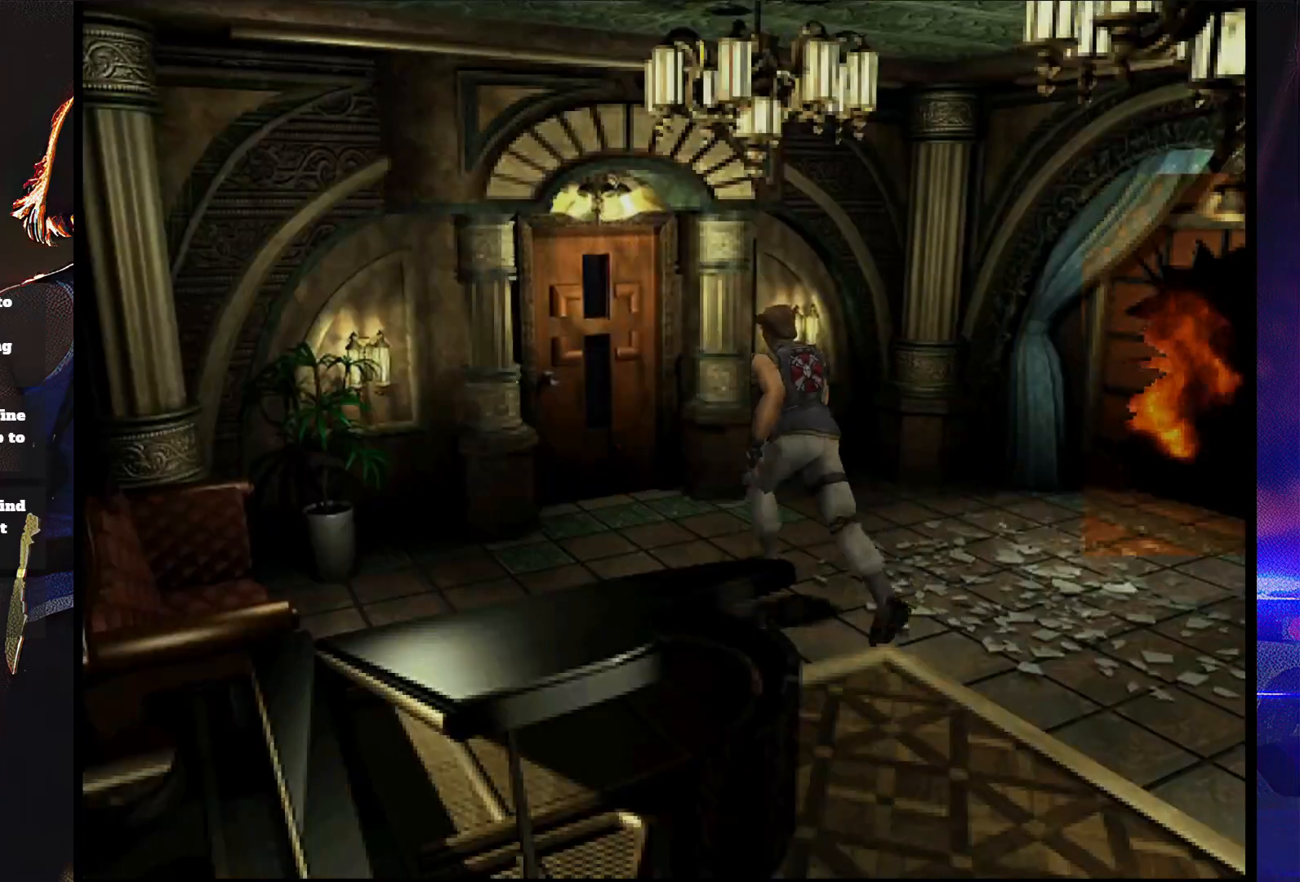
{"buttons": ["SQUARE", "DPAD_UP"], "button_events": []}
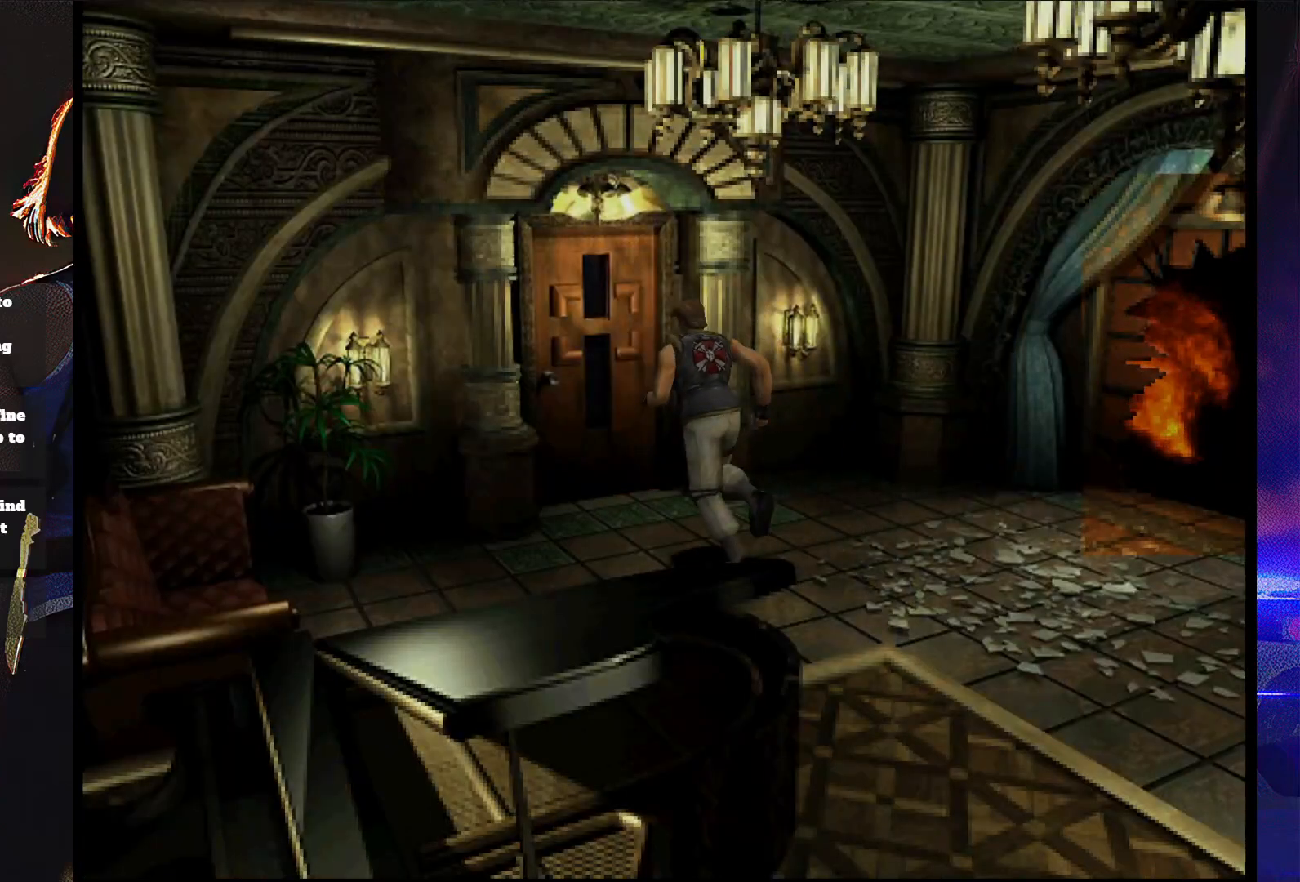
{"buttons": ["CROSS", "SQUARE", "DPAD_UP"], "button_events": [[67, "CROSS", "down"]]}
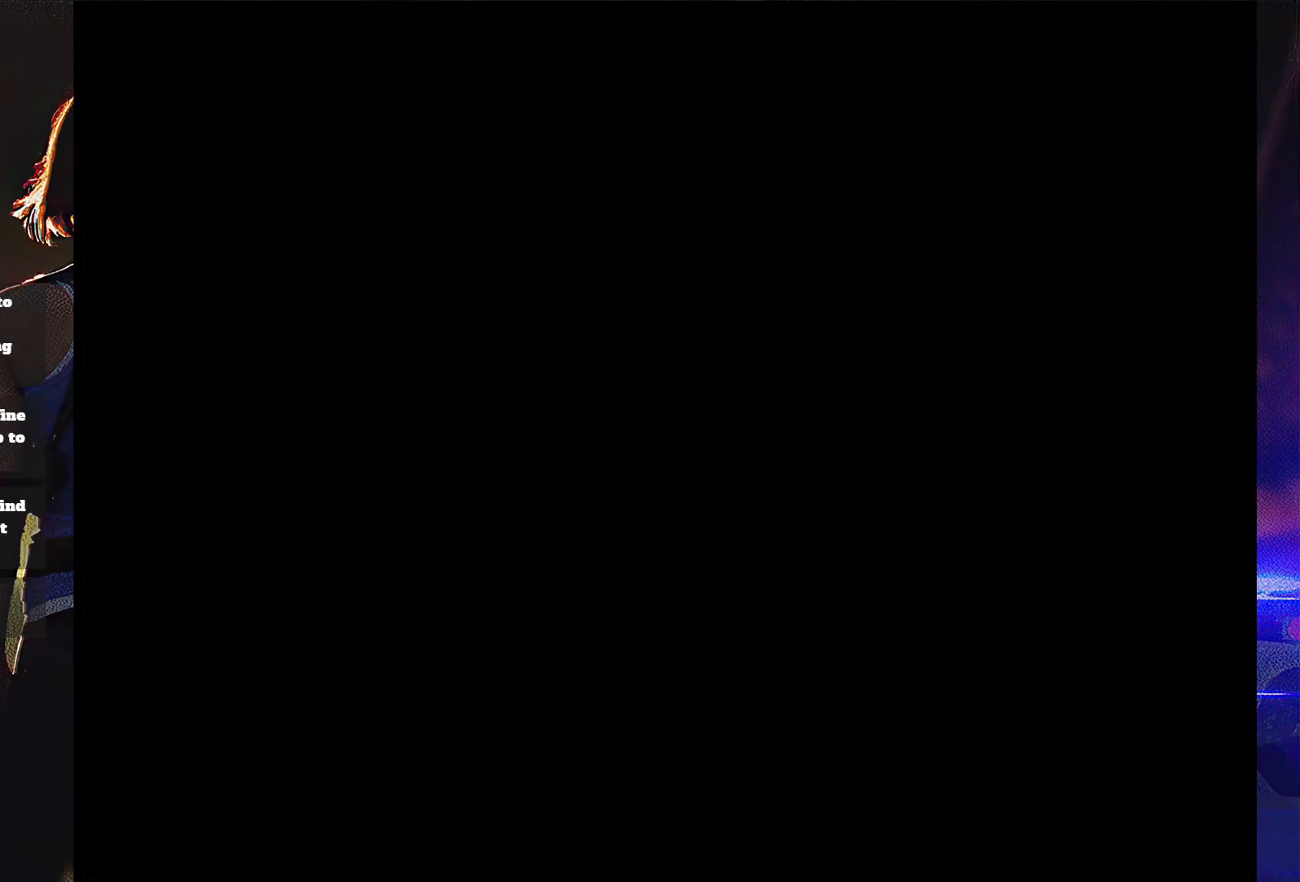
{"buttons": ["SQUARE"], "button_events": [[100, "CROSS", "up"], [233, "CROSS", "down"], [267, "DPAD_UP", "up"], [400, "CROSS", "up"]]}
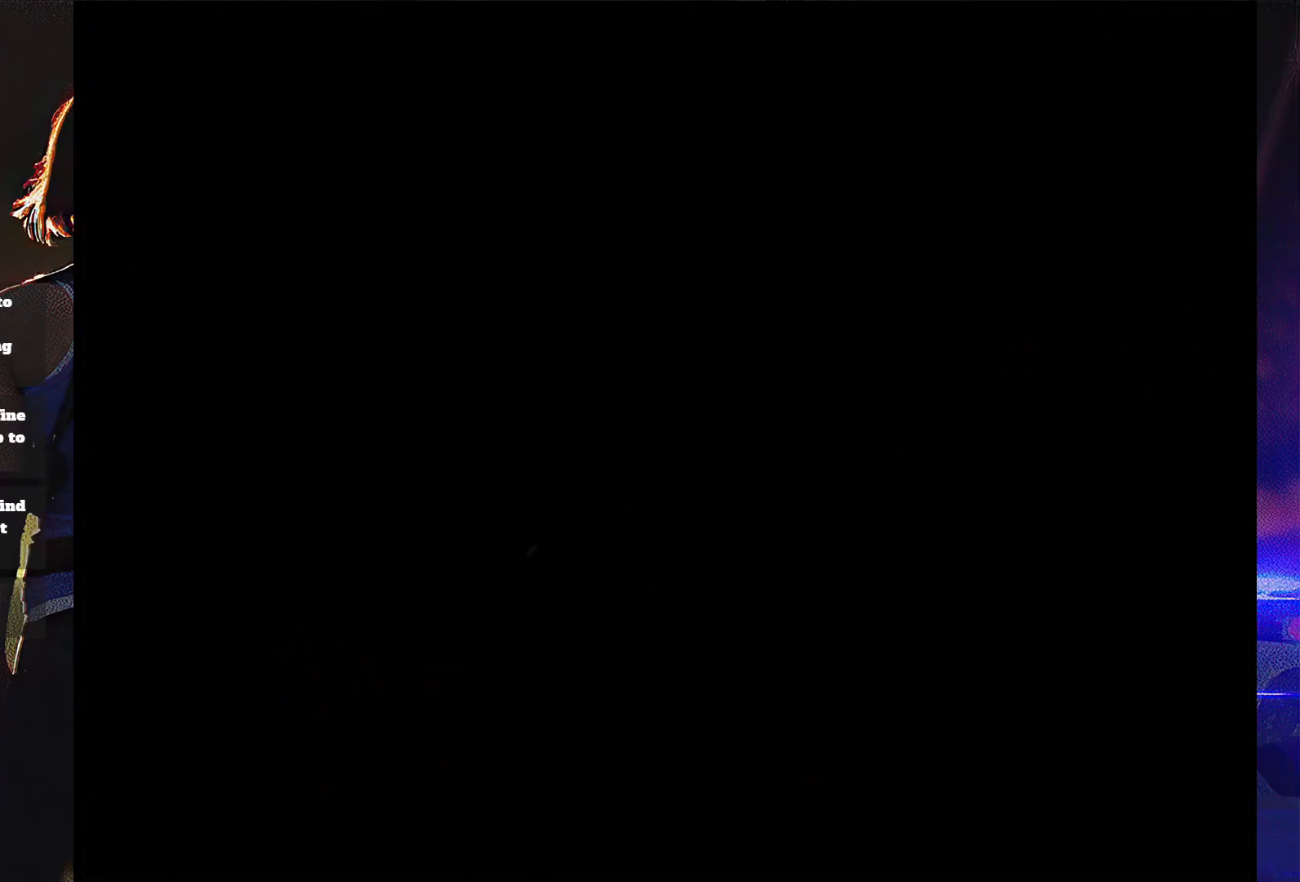
{"buttons": ["SQUARE"], "button_events": [[100, "SQUARE", "up"], [200, "DPAD_UP", "down"], [333, "DPAD_UP", "up"], [467, "SQUARE", "down"]]}
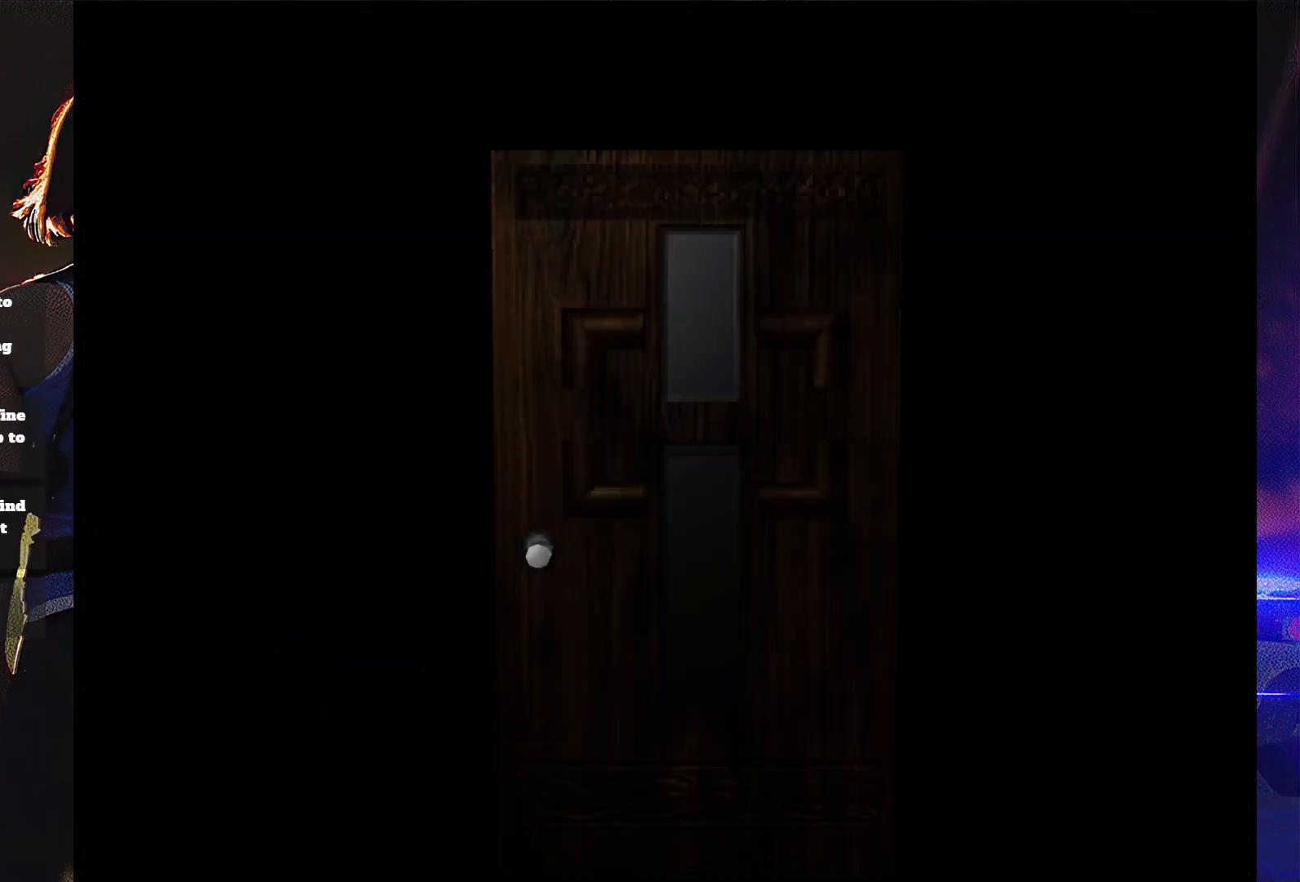
{"buttons": ["SQUARE", "DPAD_UP"], "button_events": [[167, "DPAD_UP", "down"]]}
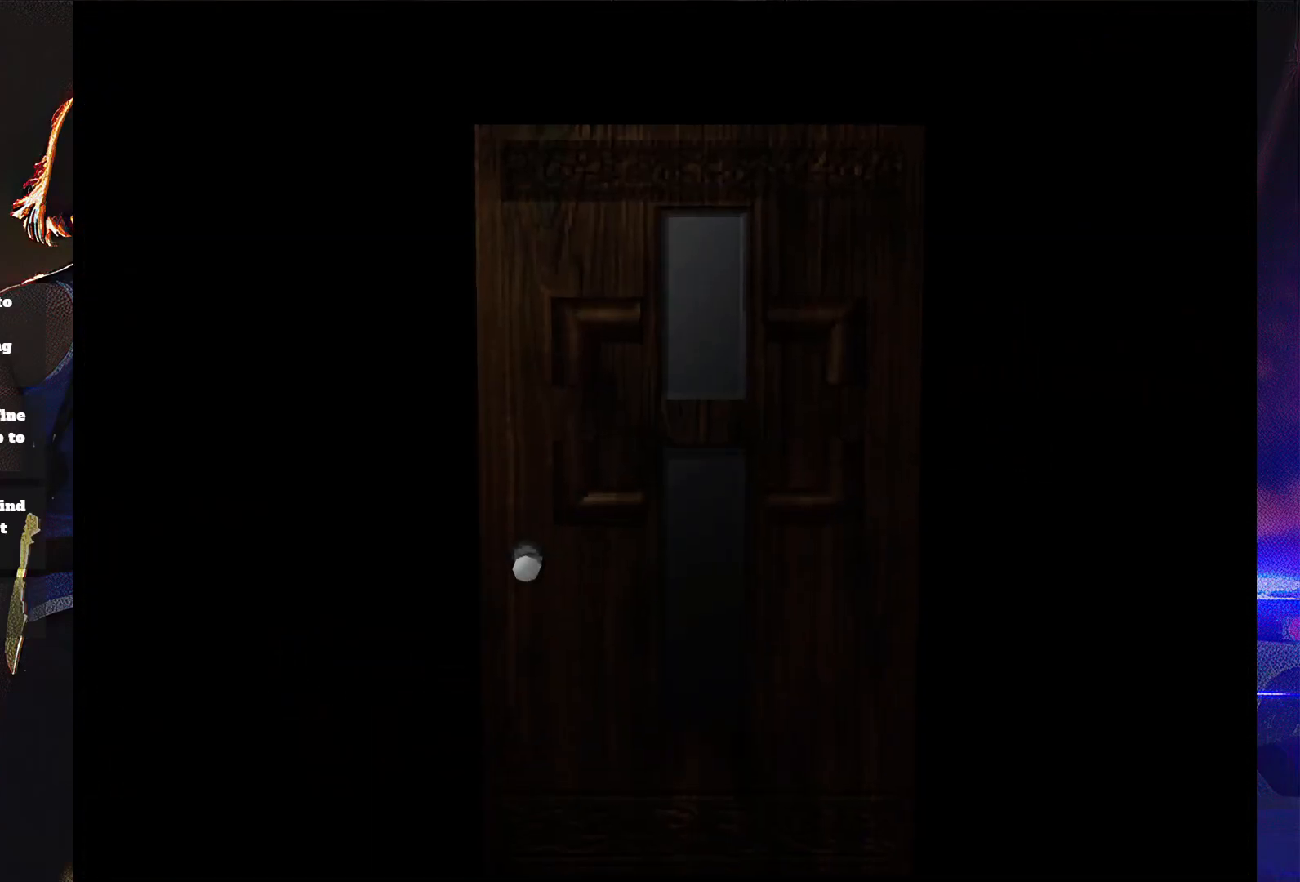
{"buttons": ["SQUARE", "DPAD_UP"], "button_events": []}
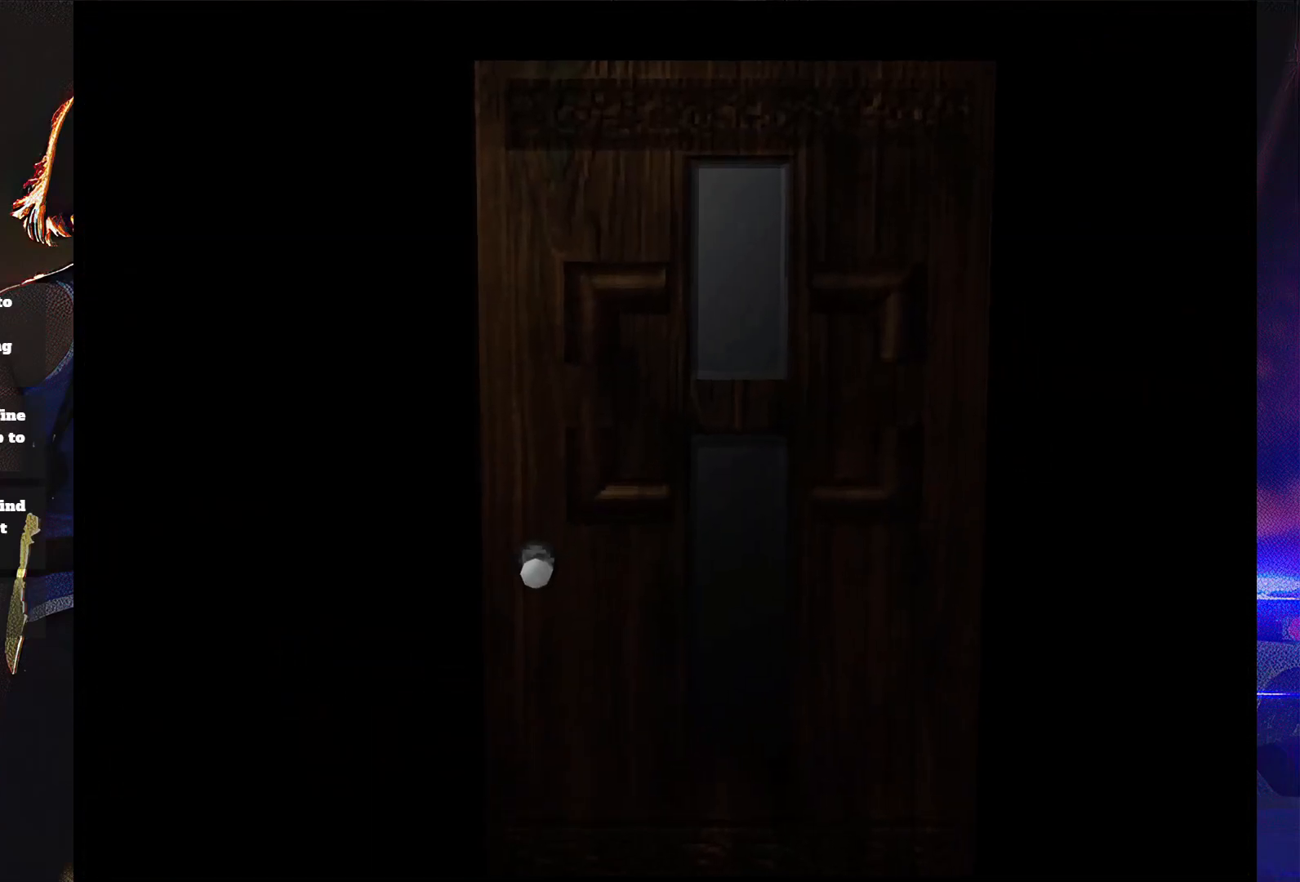
{"buttons": ["SQUARE", "DPAD_UP"], "button_events": [[167, "DPAD_UP", "up"], [233, "SQUARE", "up"], [333, "DPAD_UP", "down"], [400, "SQUARE", "down"]]}
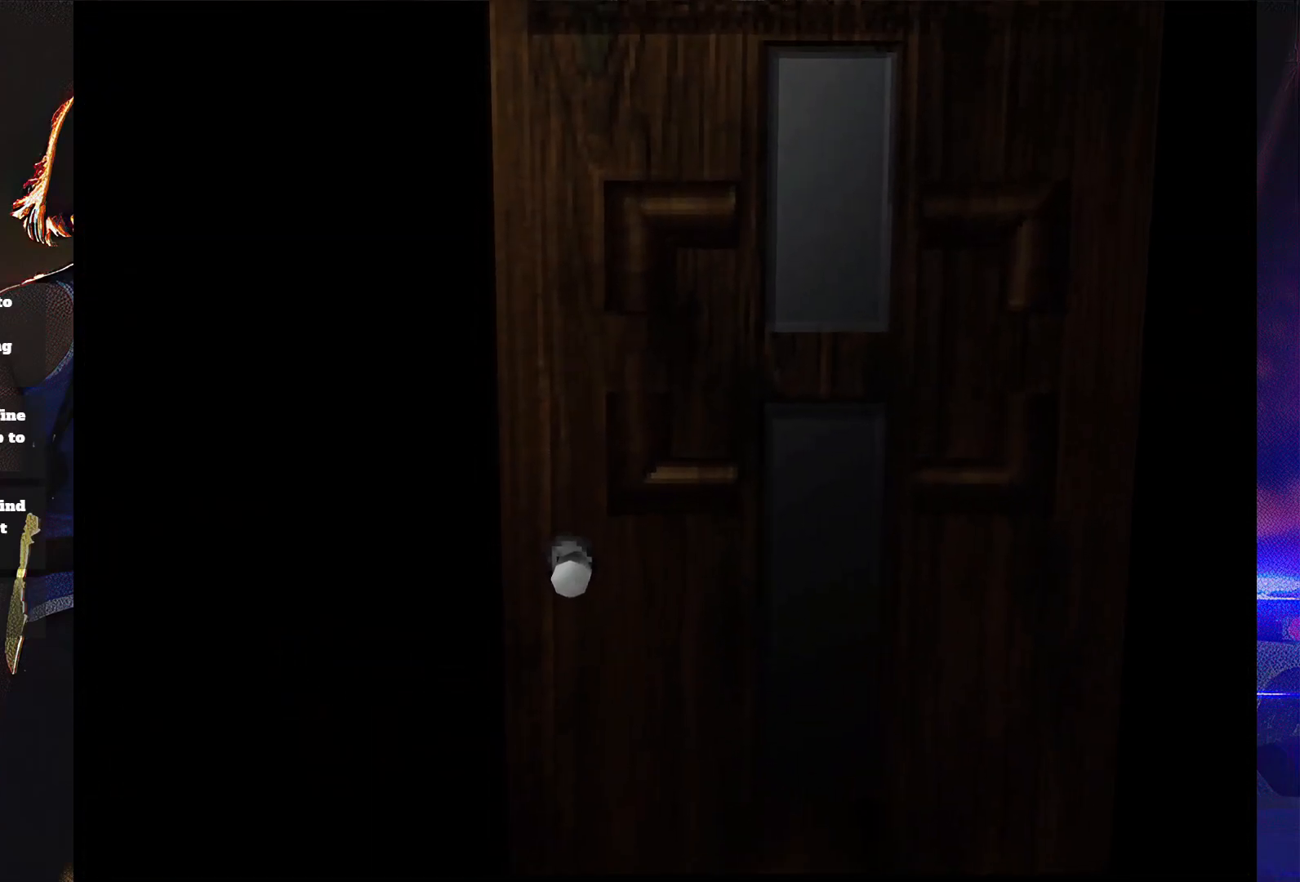
{"buttons": [], "button_events": [[367, "DPAD_UP", "up"], [433, "SQUARE", "up"]]}
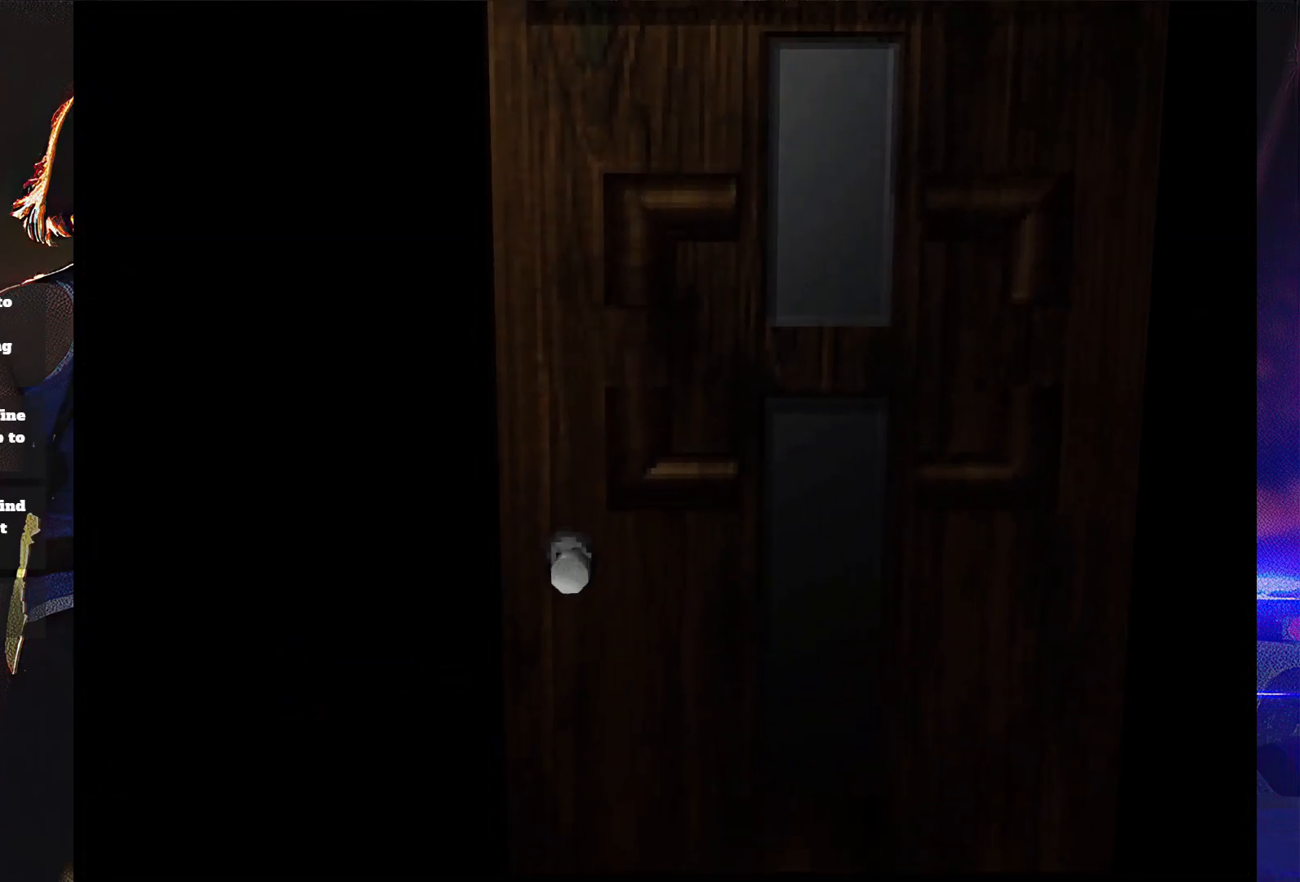
{"buttons": ["SQUARE", "DPAD_UP"], "button_events": [[67, "DPAD_UP", "down"], [133, "SQUARE", "down"]]}
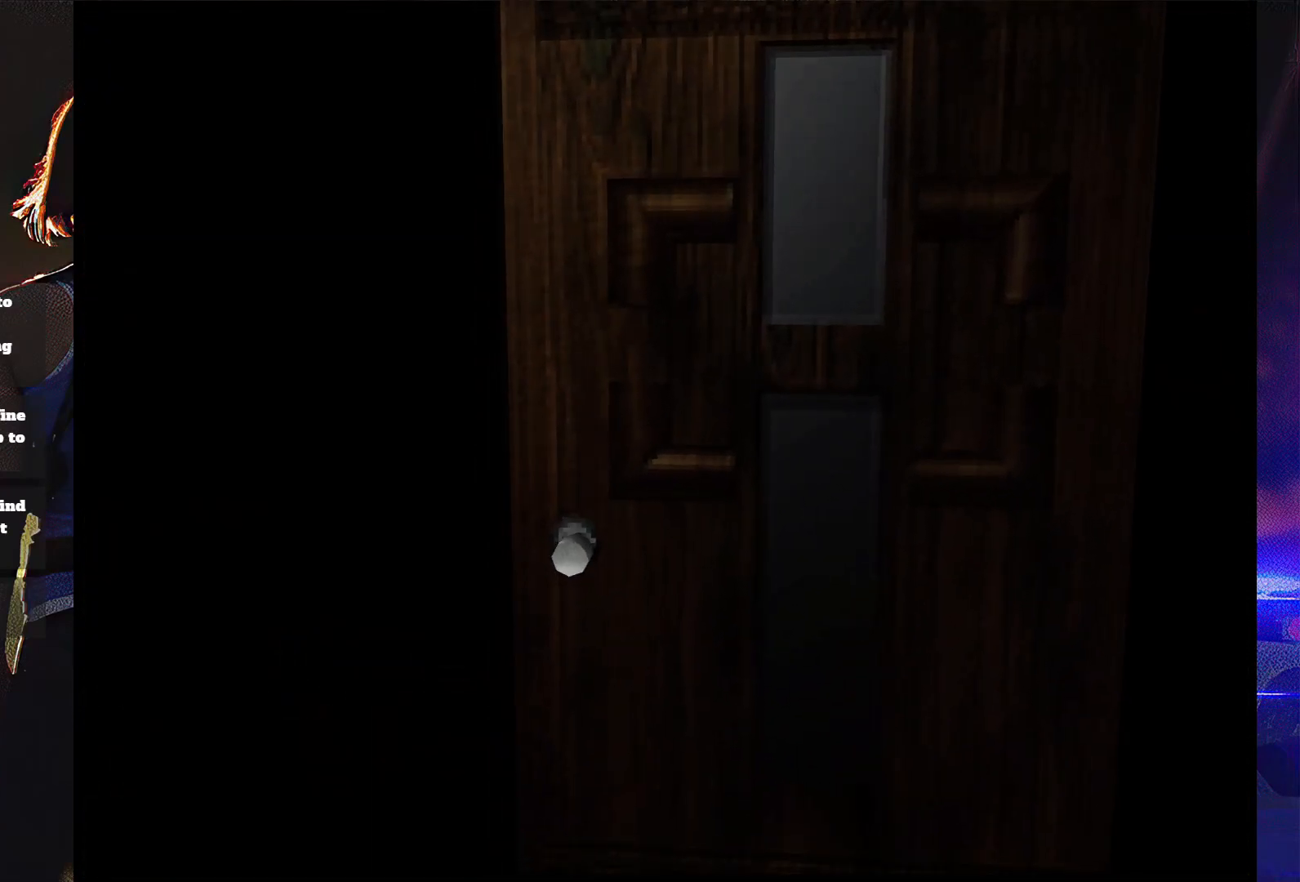
{"buttons": ["SQUARE", "DPAD_UP"], "button_events": []}
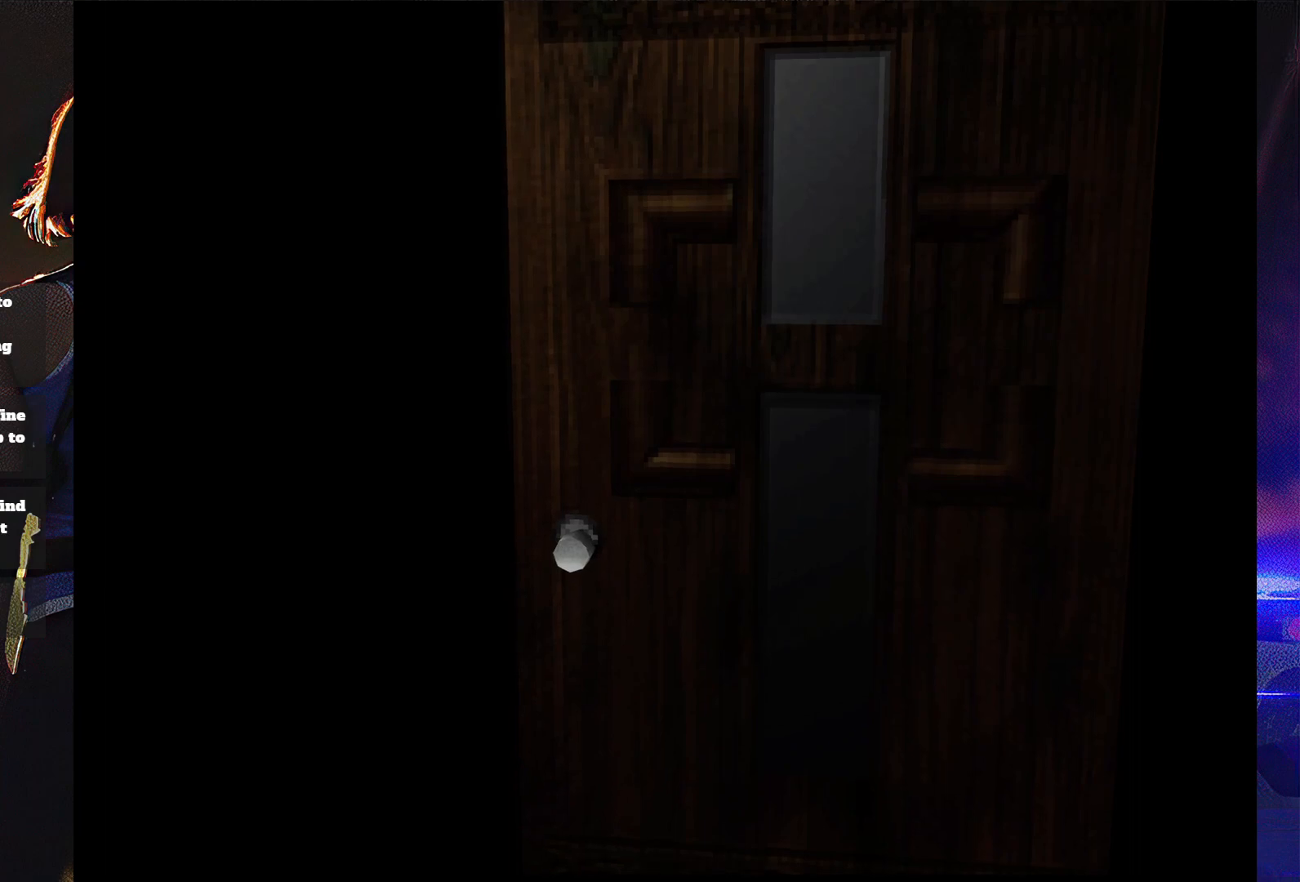
{"buttons": ["SQUARE", "DPAD_UP"], "button_events": []}
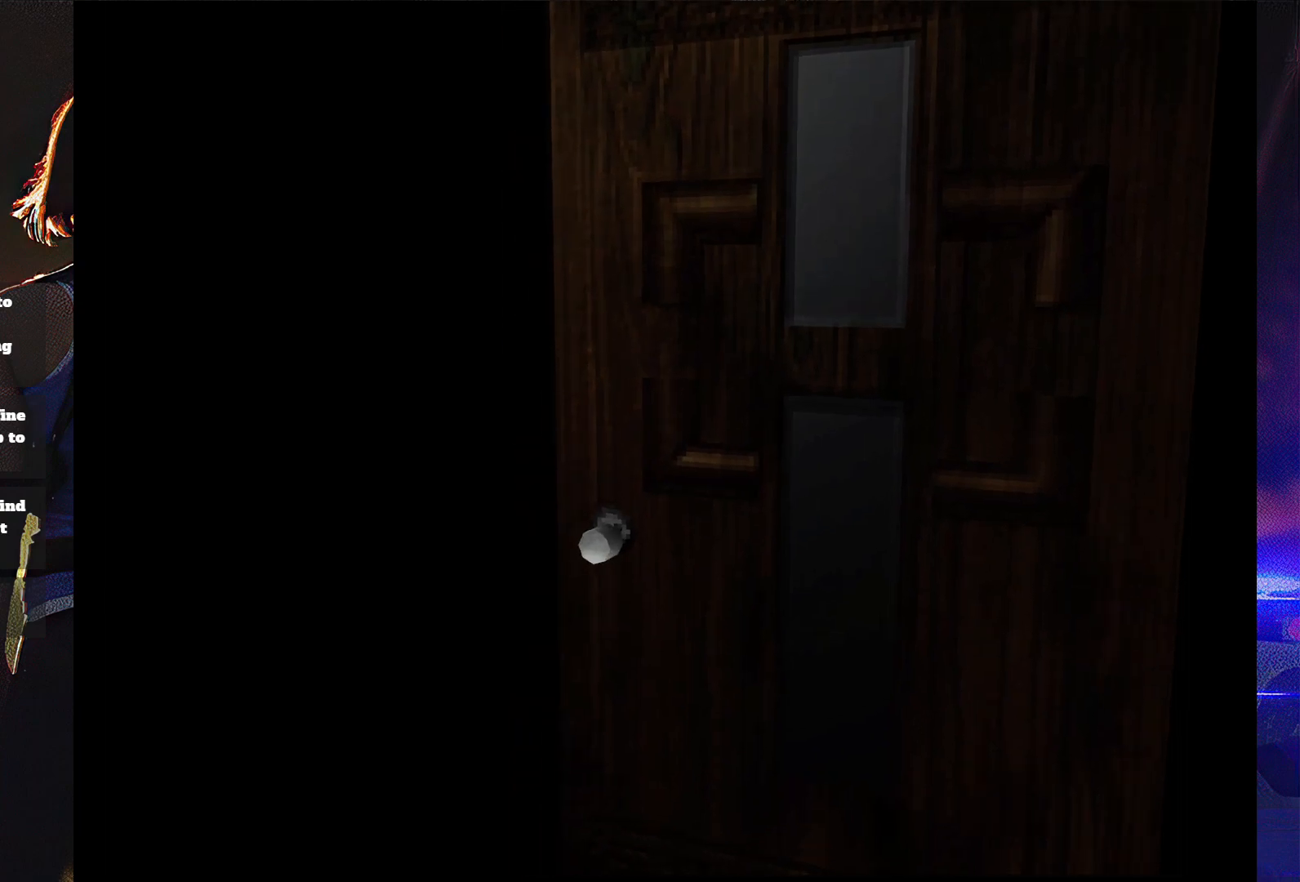
{"buttons": ["SQUARE", "DPAD_UP"], "button_events": []}
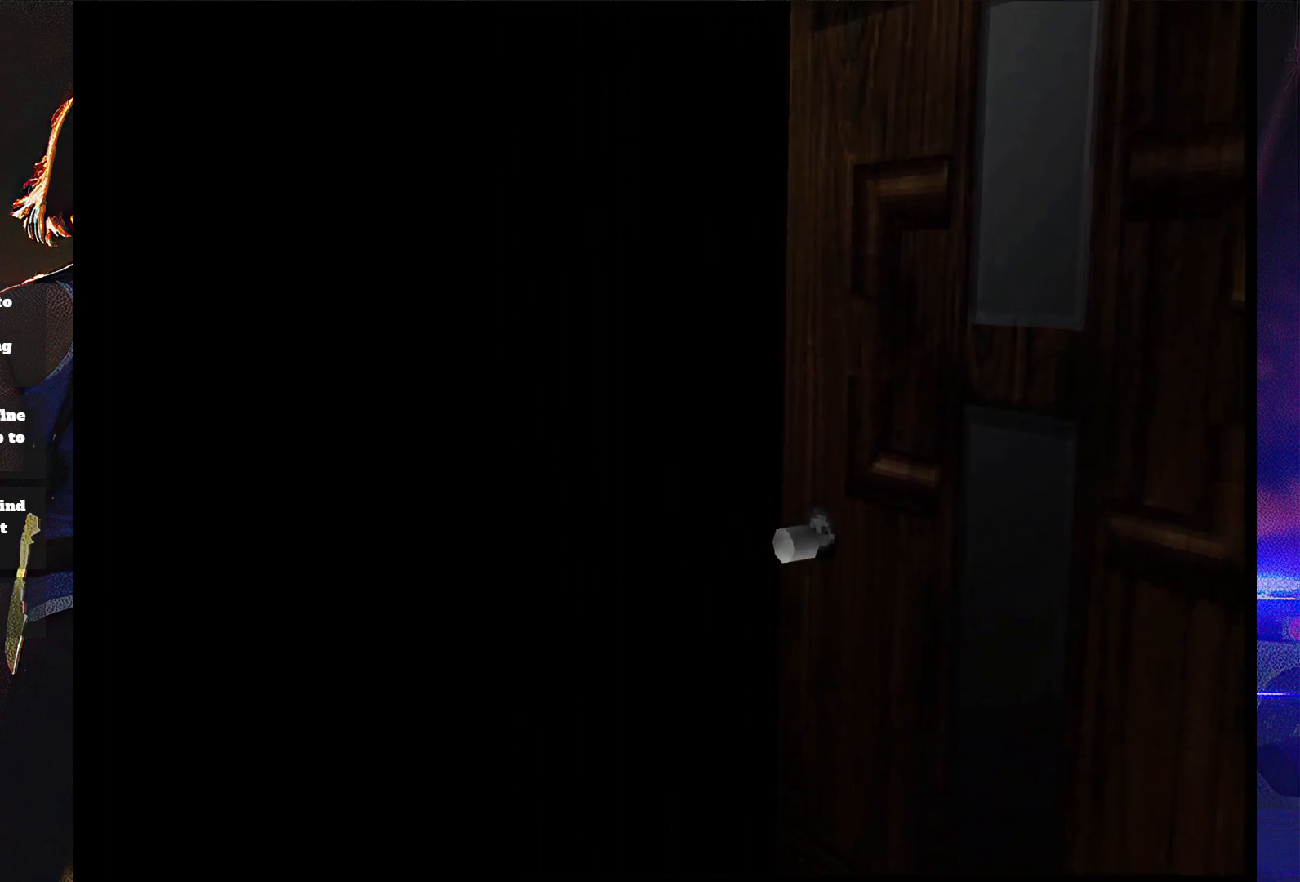
{"buttons": ["SQUARE", "DPAD_UP"], "button_events": []}
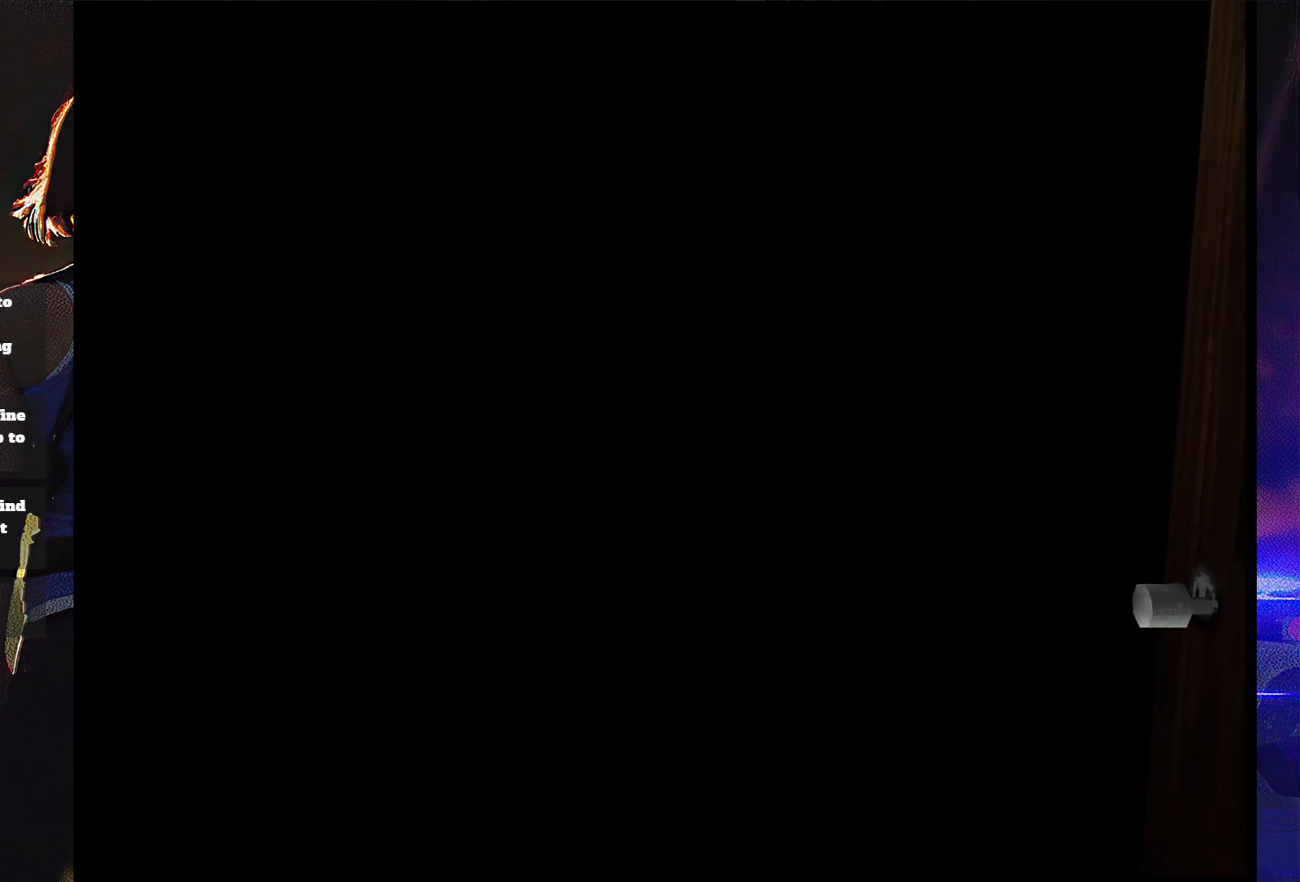
{"buttons": ["SQUARE", "DPAD_UP"], "button_events": []}
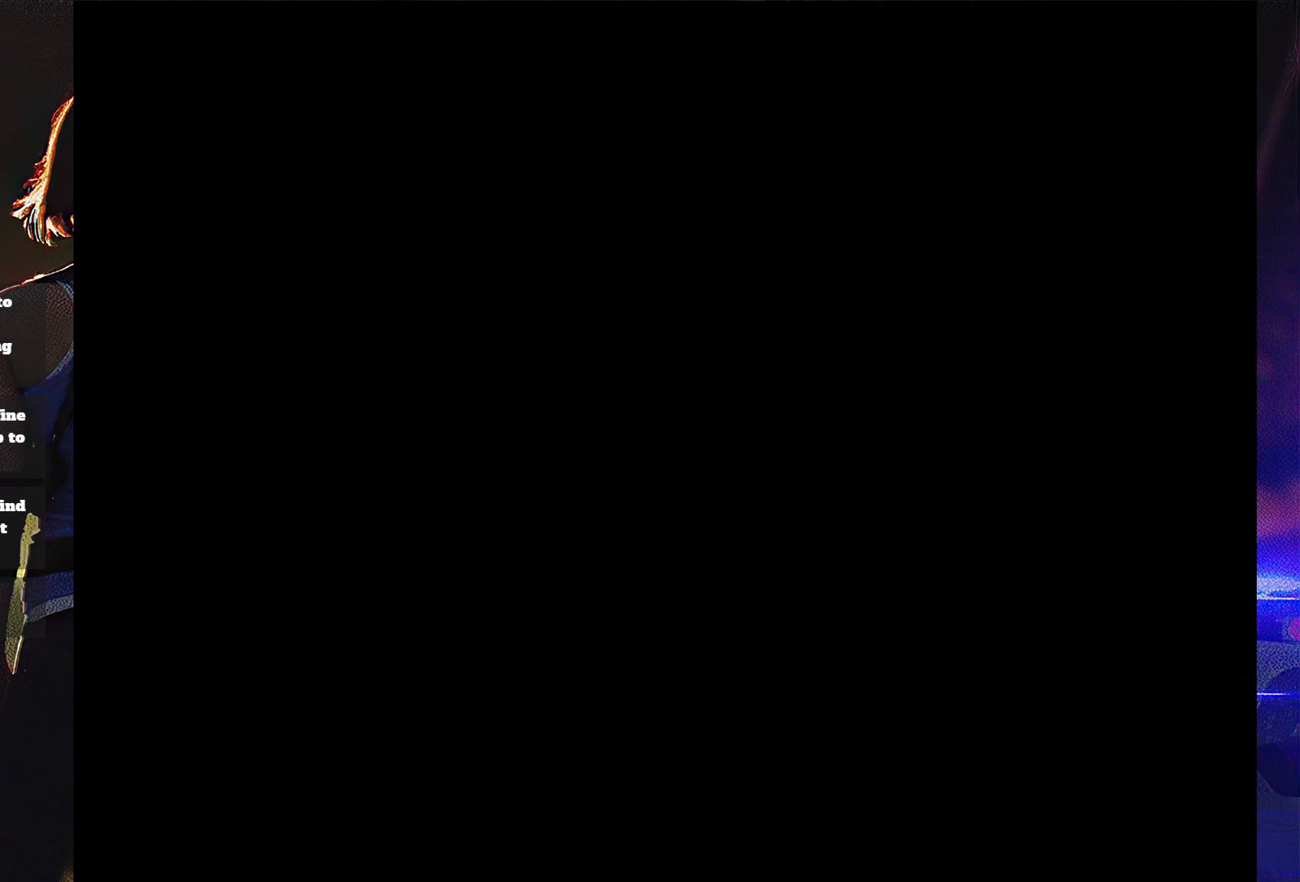
{"buttons": ["SQUARE", "DPAD_UP"], "button_events": []}
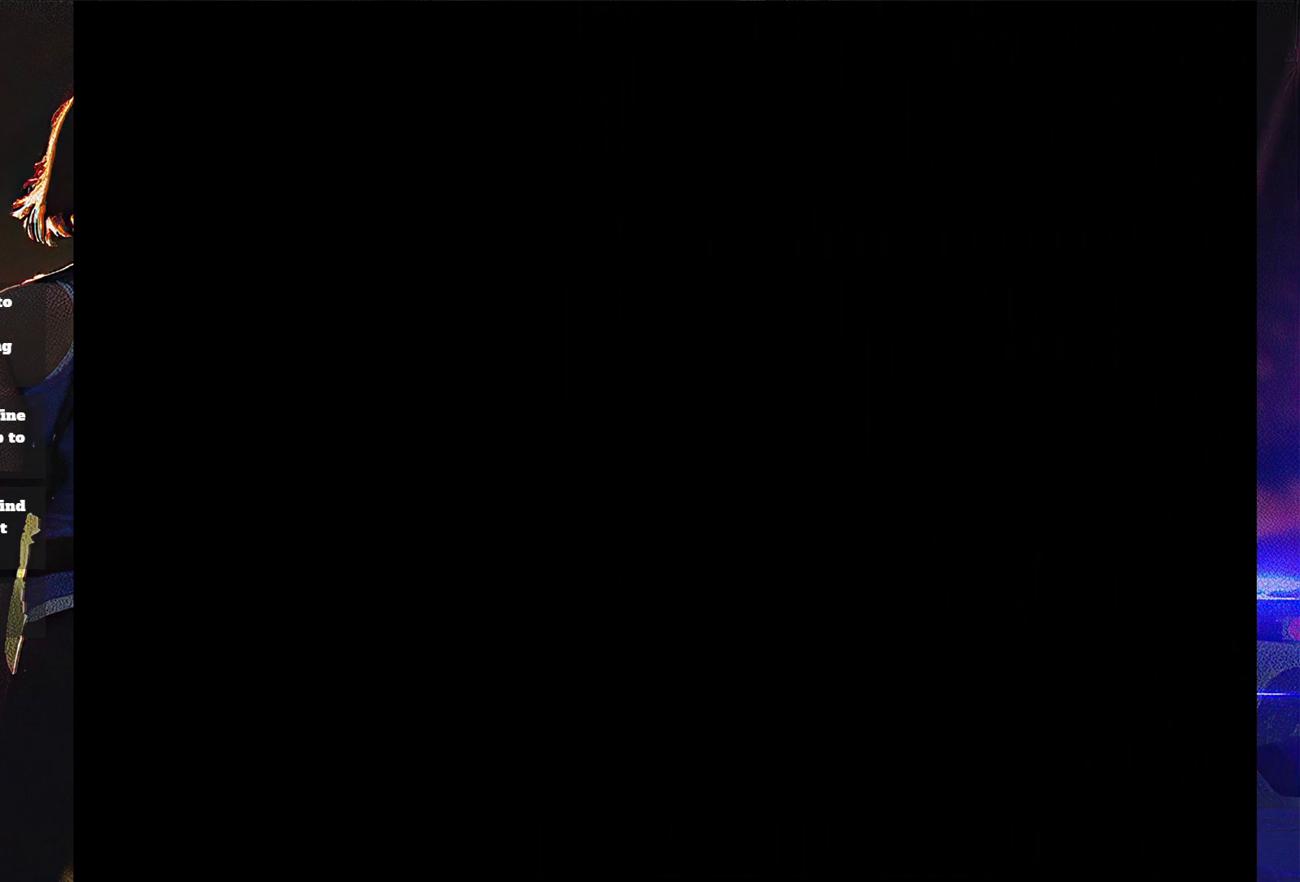
{"buttons": ["SQUARE", "DPAD_UP"], "button_events": []}
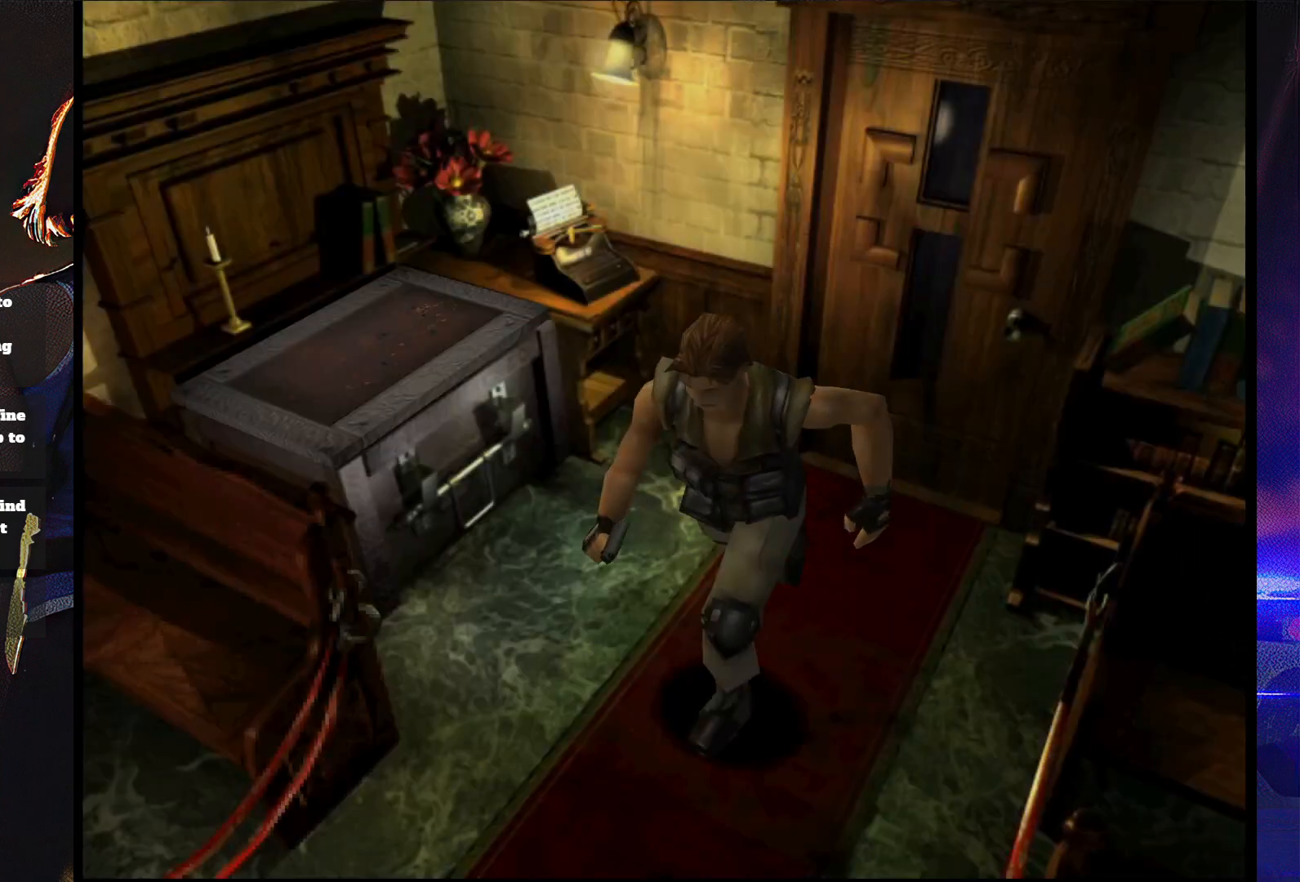
{"buttons": ["SQUARE", "DPAD_UP"], "button_events": []}
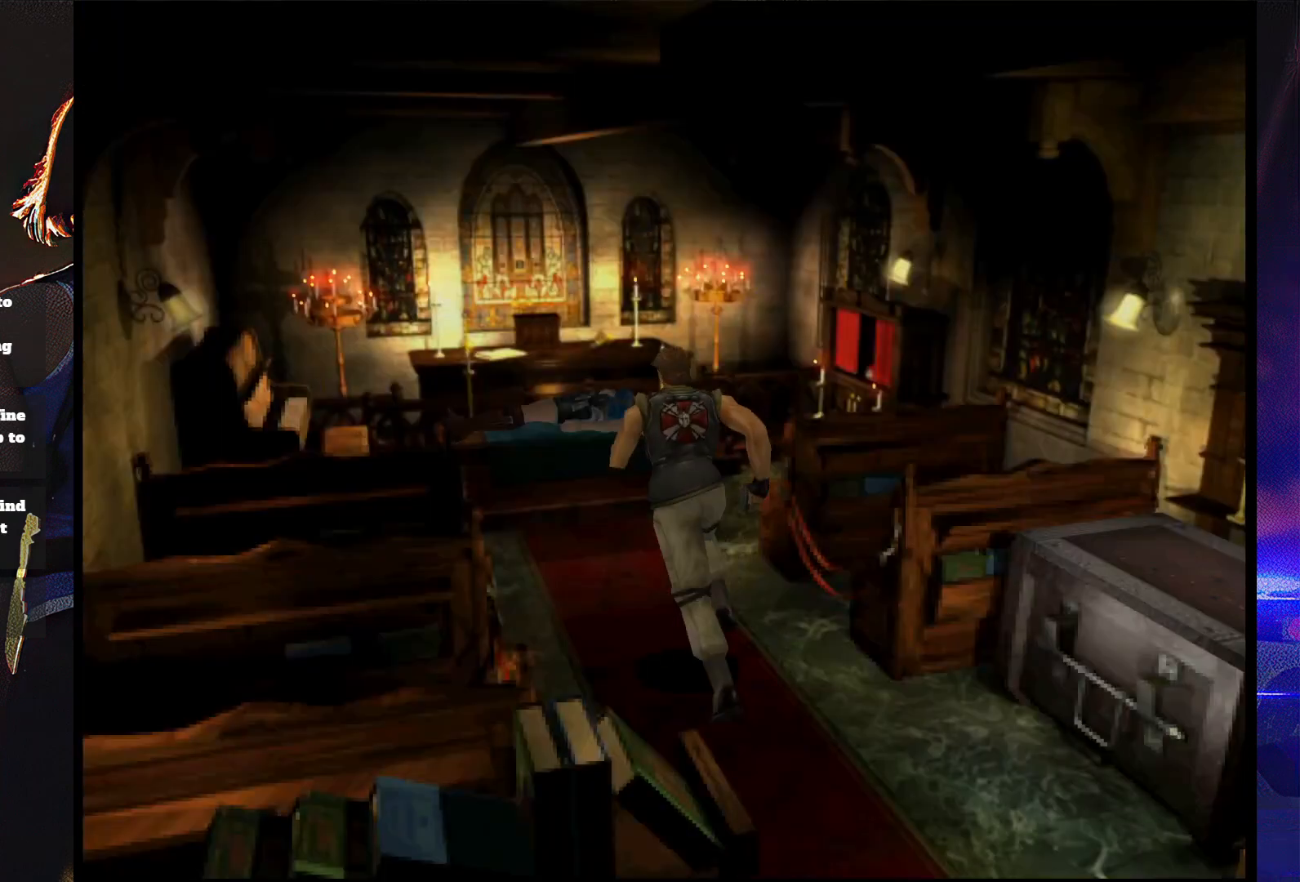
{"buttons": ["SQUARE", "DPAD_UP"], "button_events": []}
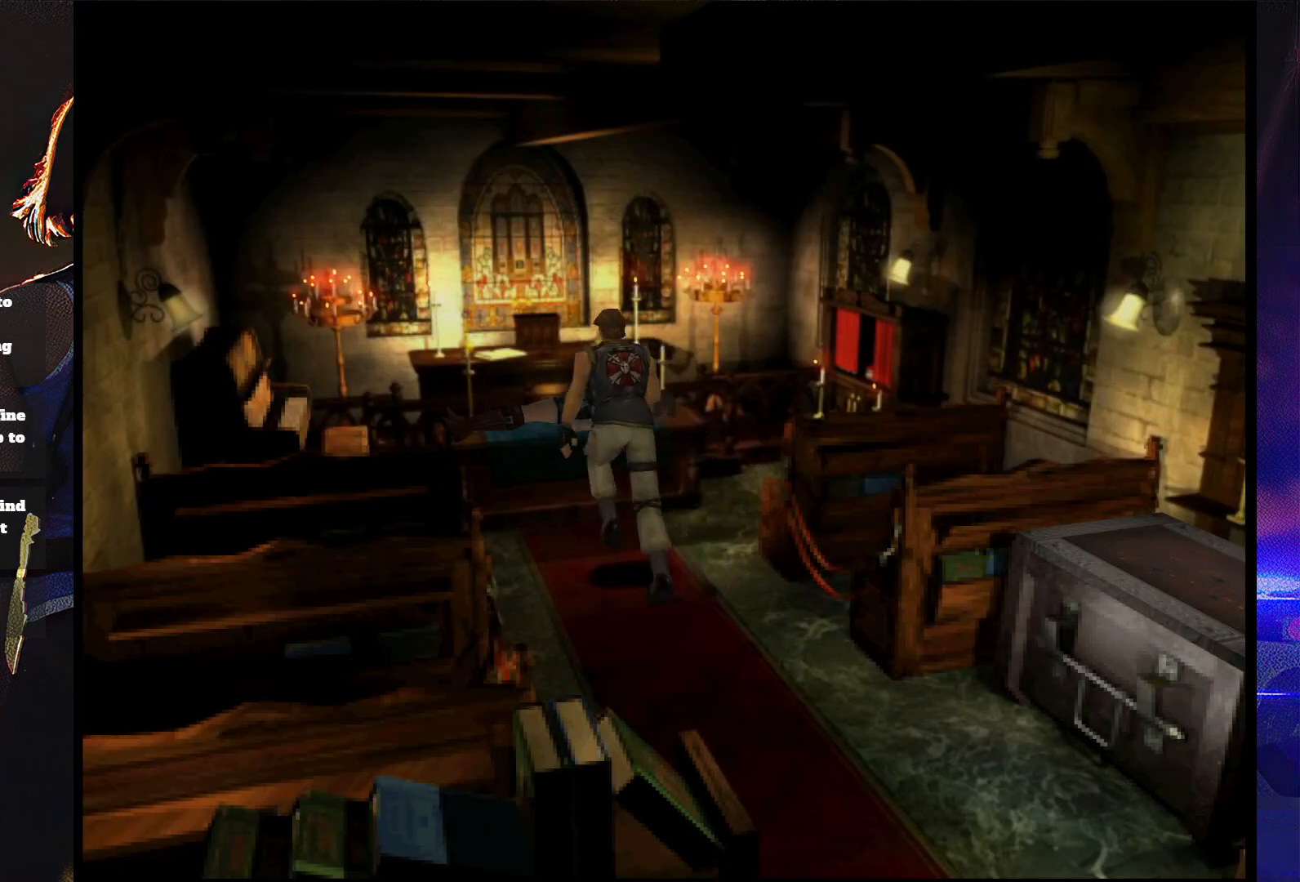
{"buttons": [], "button_events": [[400, "CIRCLE", "down"], [400, "SQUARE", "up"], [500, "CIRCLE", "up"], [500, "DPAD_UP", "up"]]}
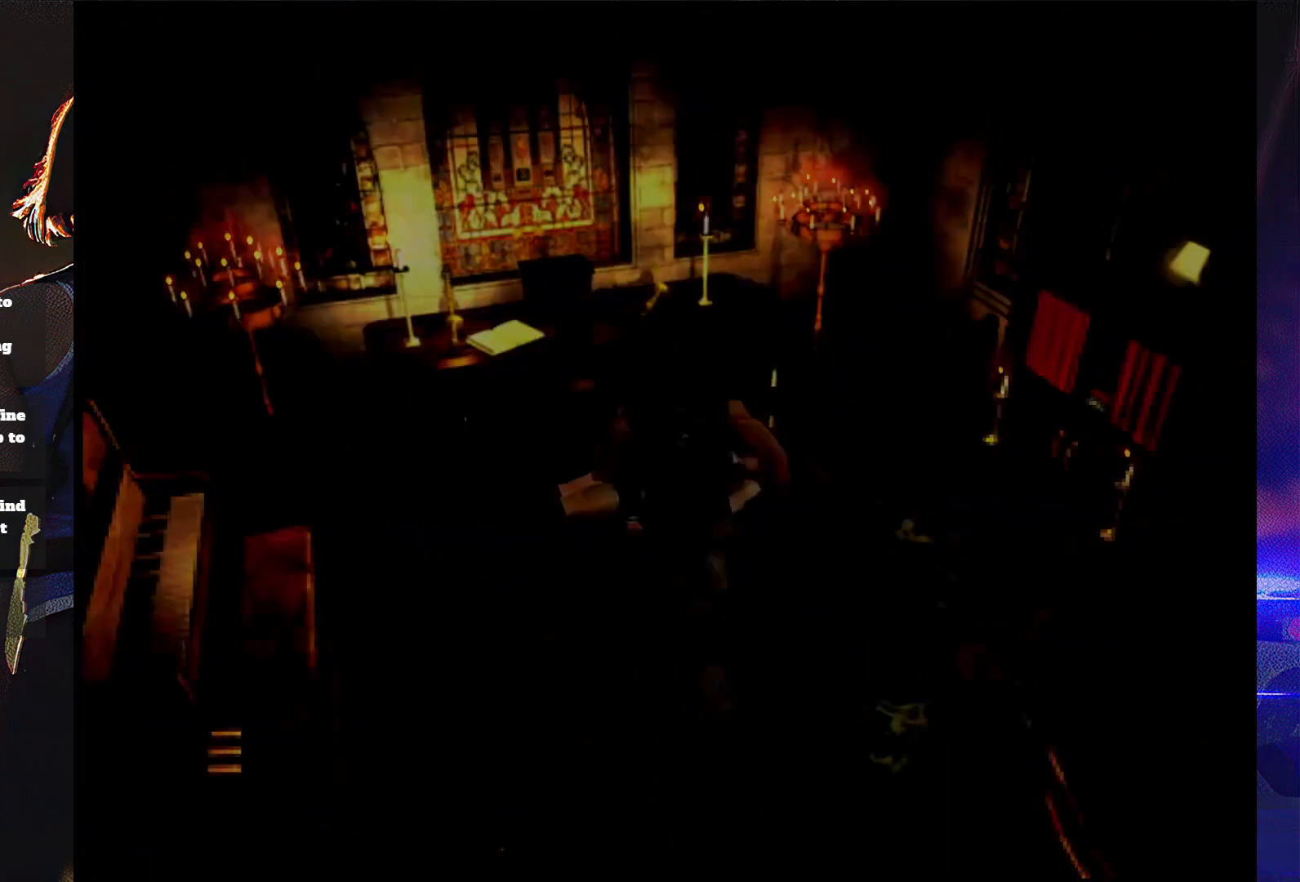
{"buttons": [], "button_events": []}
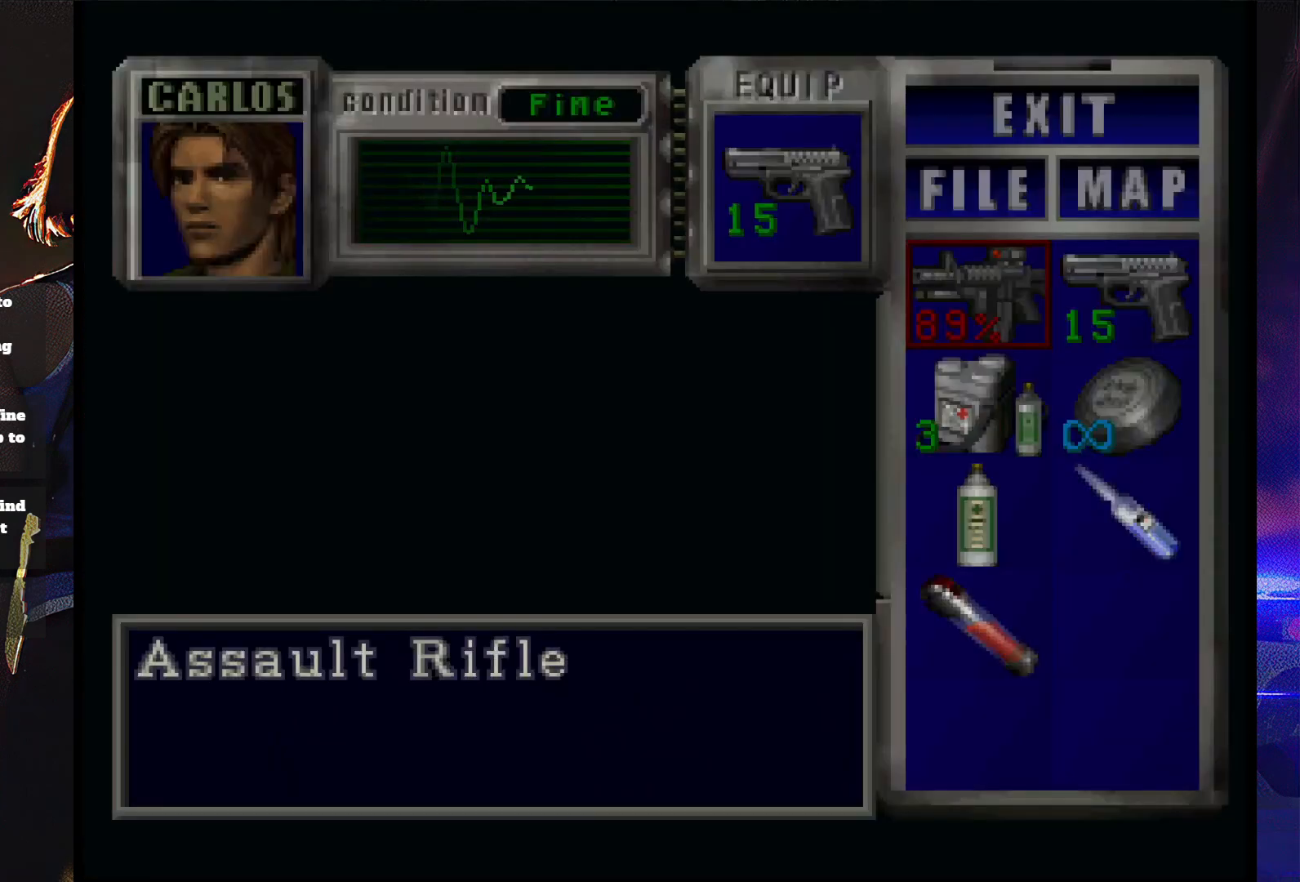
{"buttons": ["CROSS"], "button_events": [[33, "DPAD_DOWN", "down"], [133, "DPAD_DOWN", "up"], [200, "DPAD_DOWN", "down"], [433, "DPAD_DOWN", "up"], [500, "CROSS", "down"]]}
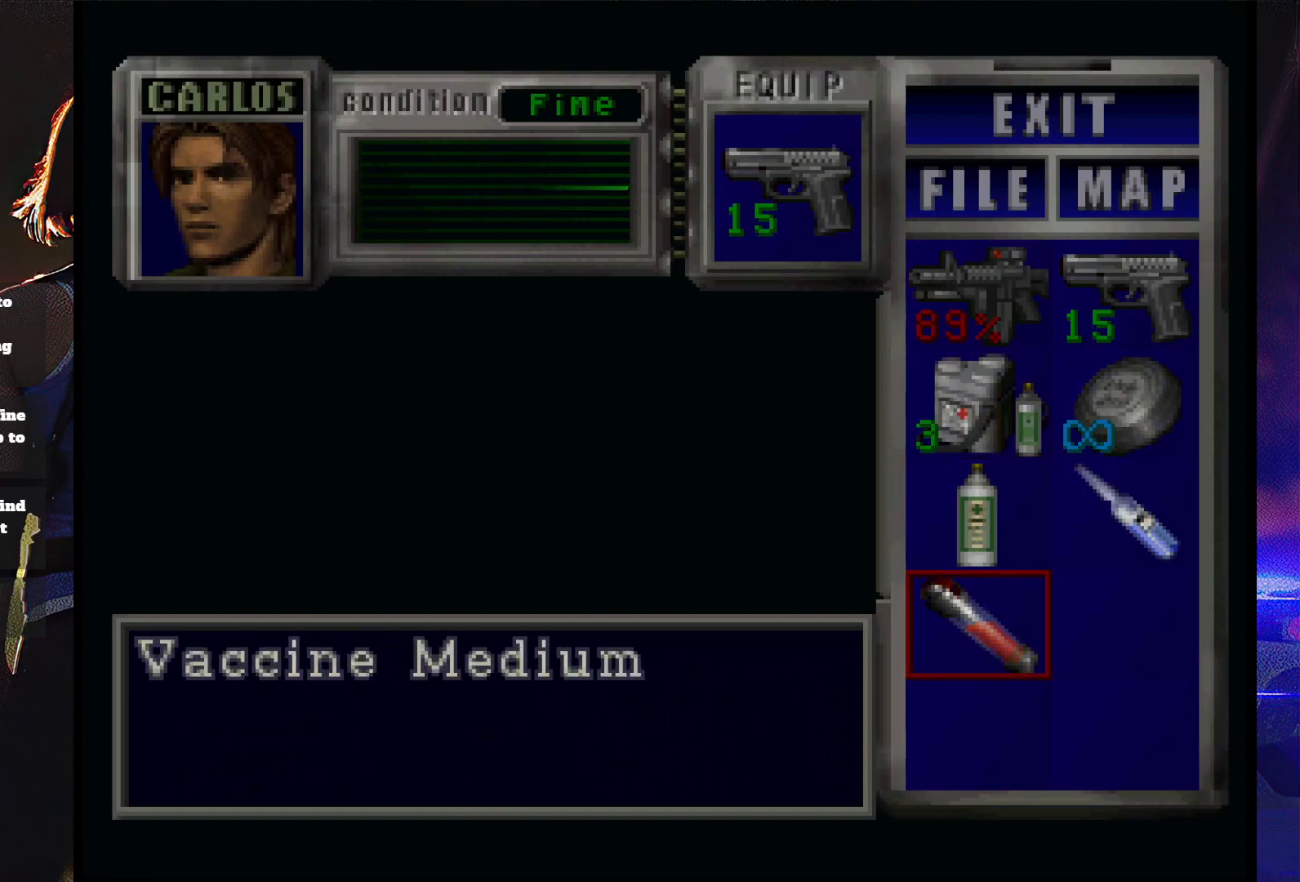
{"buttons": ["DPAD_RIGHT"], "button_events": [[133, "CROSS", "up"], [267, "DPAD_DOWN", "down"], [367, "CROSS", "down"], [367, "DPAD_DOWN", "up"], [433, "CROSS", "up"], [500, "DPAD_RIGHT", "down"]]}